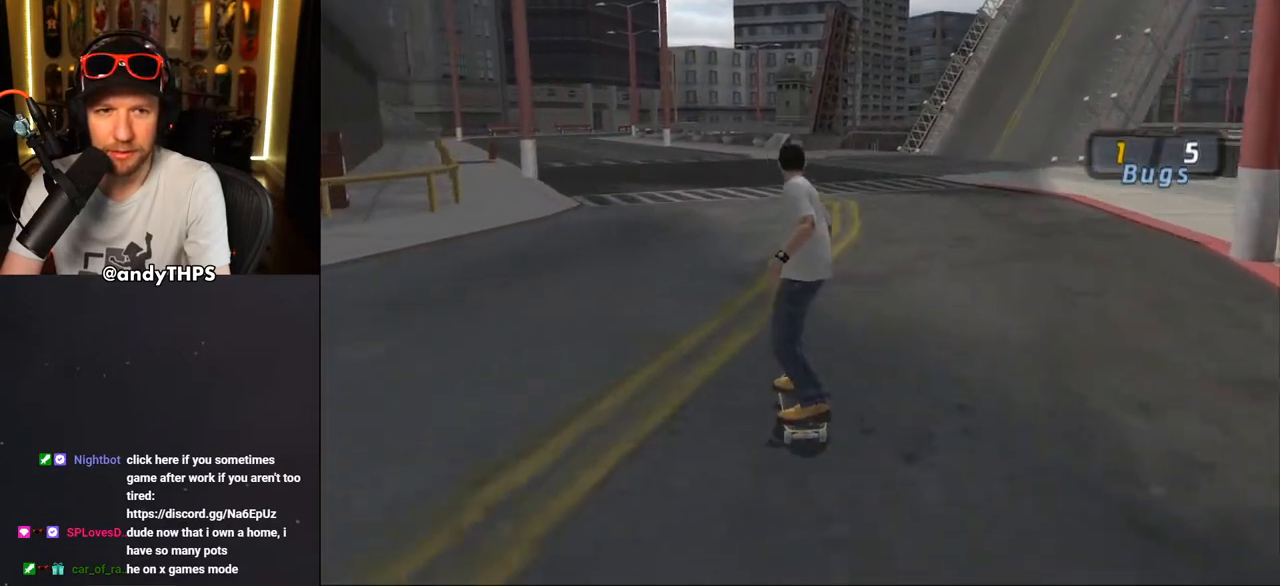
Gameplay with a controller (PlayStation layout); each line is a JSON object with the inputs held at the frame after it. "events" lists button and stick changes between this image and that frame as [ms after this image, input, new state], when the widget could be followed in between. Not read: L1 START.
{"buttons": ["CROSS", "DPAD_DOWN", "DPAD_RIGHT"], "left_stick": "center", "right_stick": "center", "events": [[217, "right_stick", "center"], [267, "DPAD_RIGHT", "down"], [283, "DPAD_DOWN", "down"], [333, "CROSS", "down"]]}
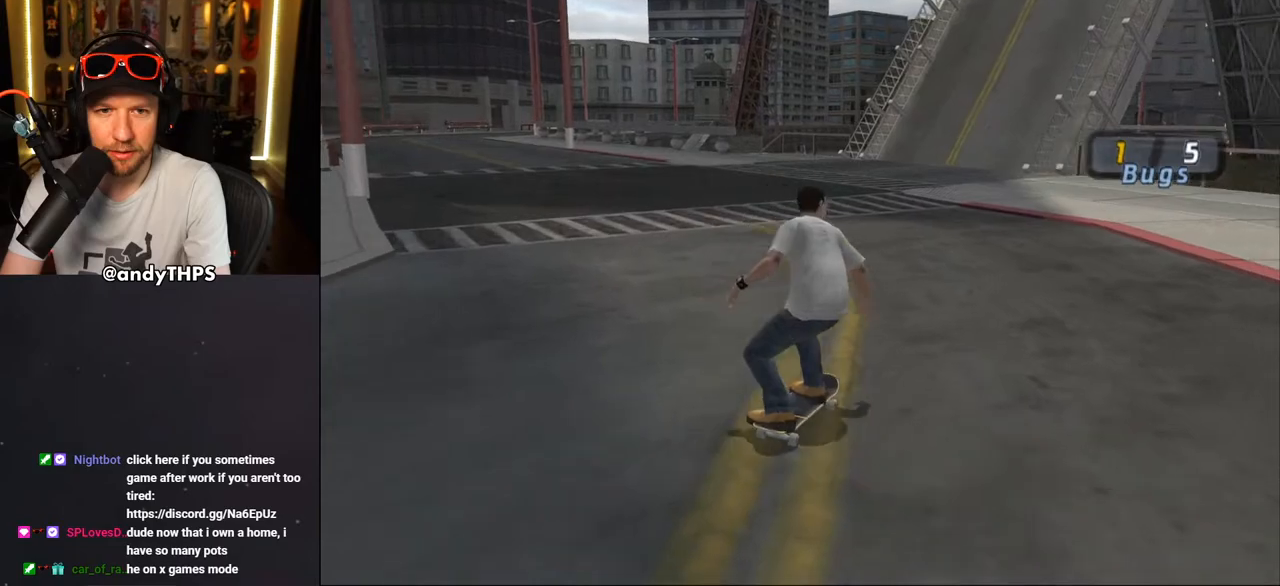
{"buttons": ["CROSS"], "left_stick": "center", "right_stick": "center", "events": [[217, "DPAD_DOWN", "up"], [250, "DPAD_RIGHT", "up"]]}
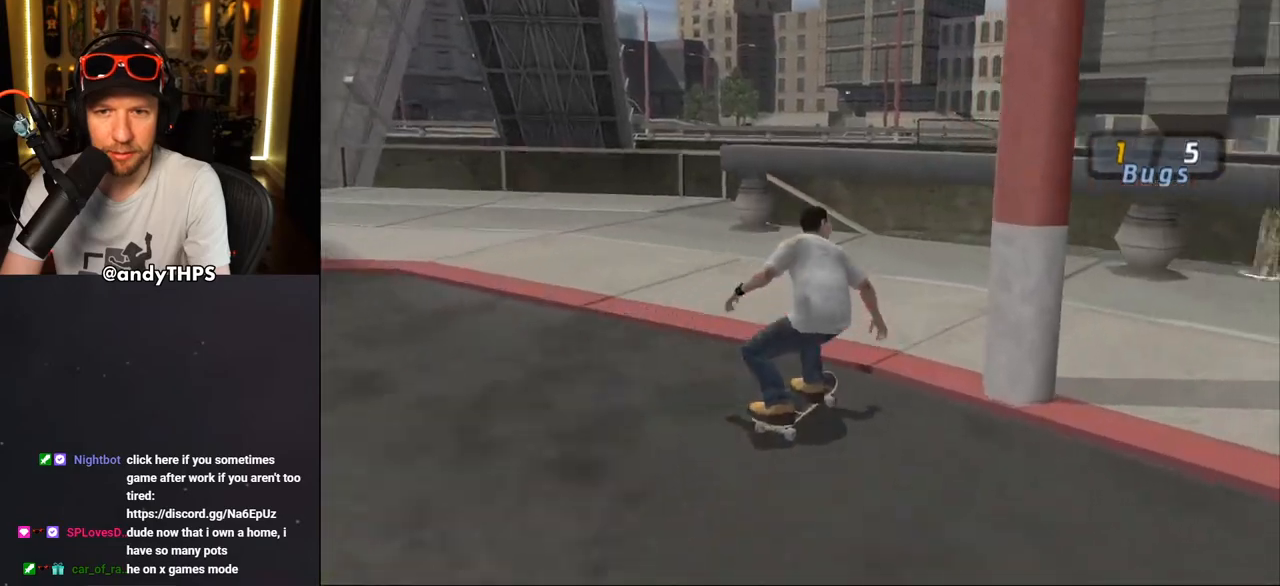
{"buttons": ["DPAD_DOWN"], "left_stick": "center", "right_stick": "center", "events": [[117, "DPAD_DOWN", "down"], [367, "CROSS", "up"]]}
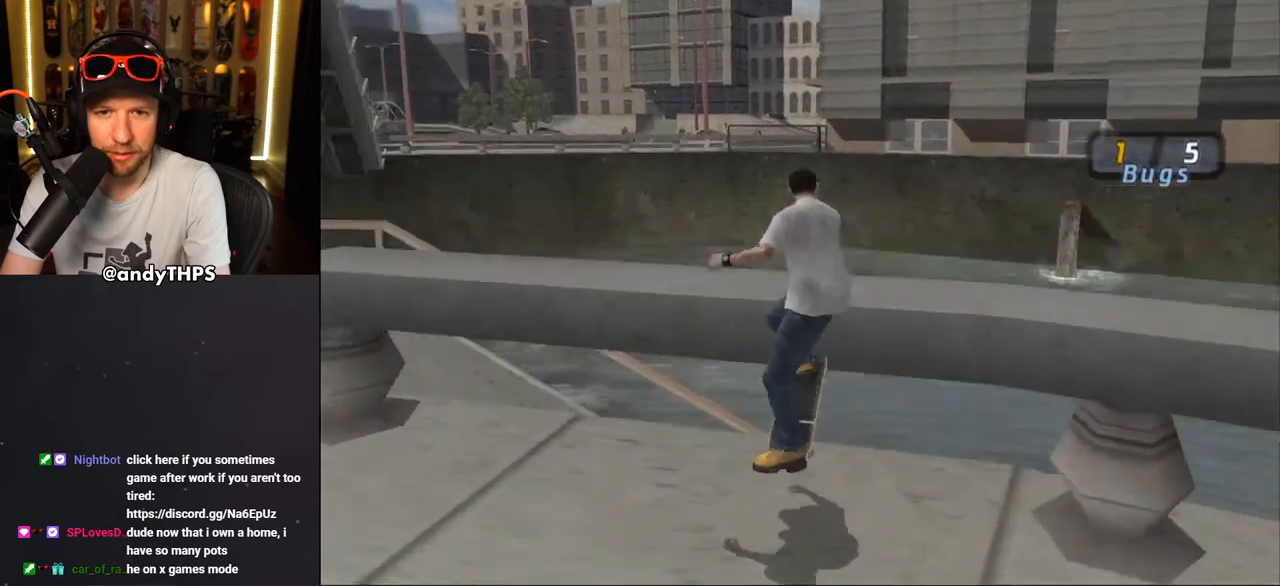
{"buttons": ["CROSS", "DPAD_DOWN", "DPAD_RIGHT"], "left_stick": "center", "right_stick": "center", "events": [[33, "DPAD_DOWN", "up"], [33, "TRIANGLE", "down"], [283, "TRIANGLE", "up"], [317, "CROSS", "down"], [400, "DPAD_DOWN", "down"], [400, "DPAD_RIGHT", "down"]]}
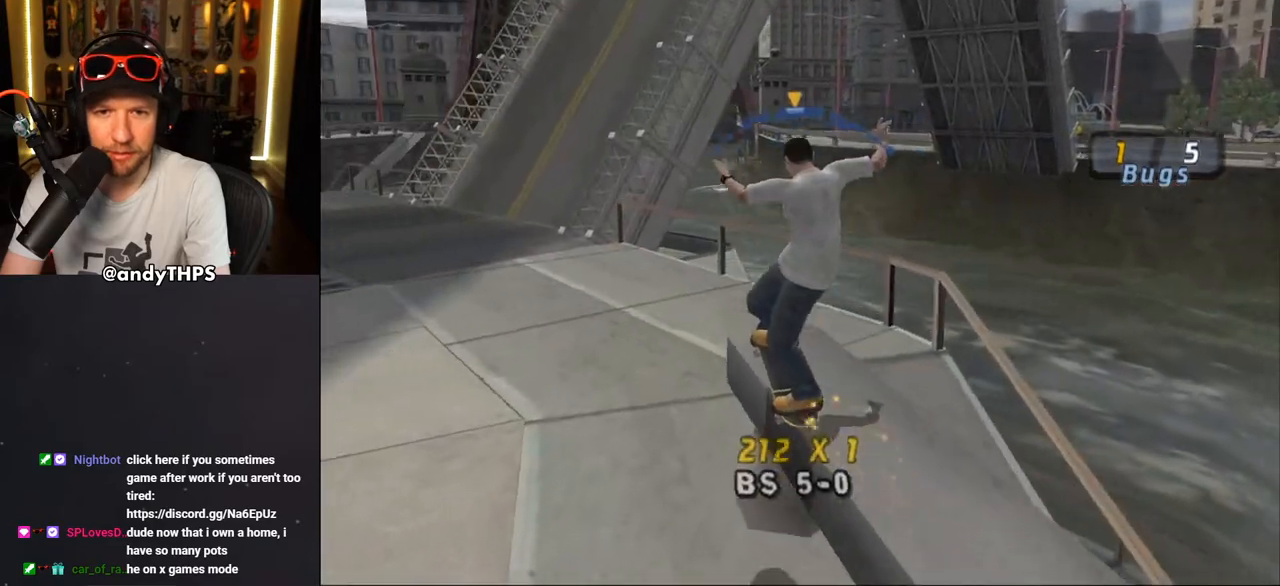
{"buttons": ["CROSS", "L2"], "left_stick": "center", "right_stick": "center", "events": [[17, "CROSS", "up"], [100, "DPAD_DOWN", "up"], [133, "DPAD_RIGHT", "up"], [167, "CROSS", "down"], [433, "L2", "down"]]}
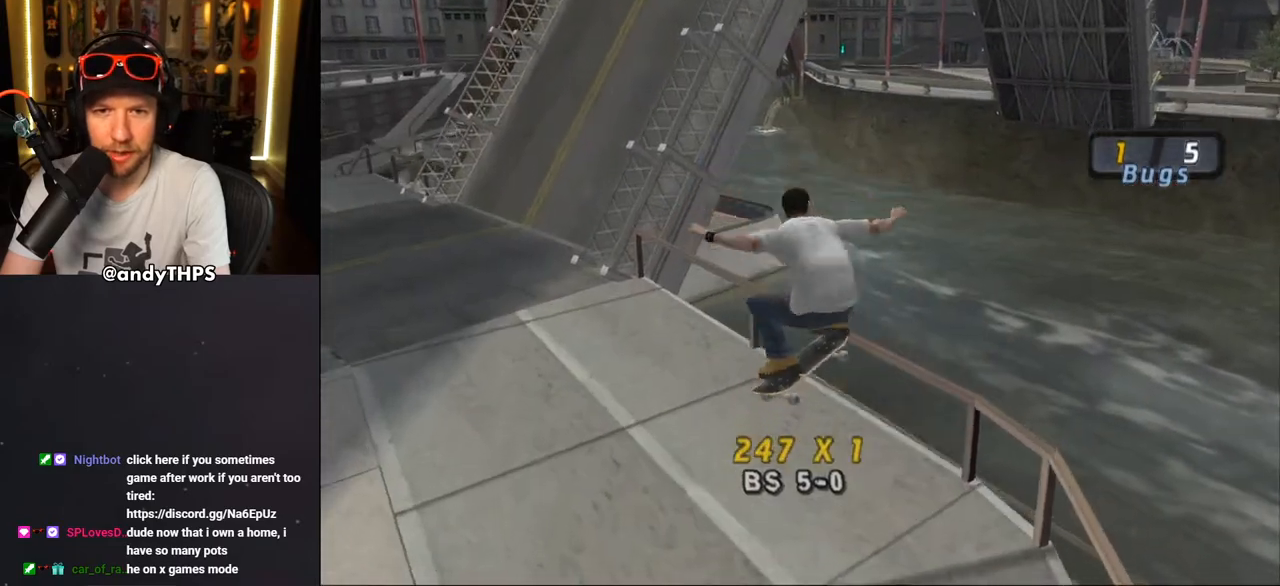
{"buttons": [], "left_stick": "center", "right_stick": "center", "events": [[17, "L2", "up"], [133, "DPAD_UP", "down"], [350, "CROSS", "up"], [350, "DPAD_LEFT", "down"], [367, "DPAD_UP", "up"], [417, "DPAD_LEFT", "up"]]}
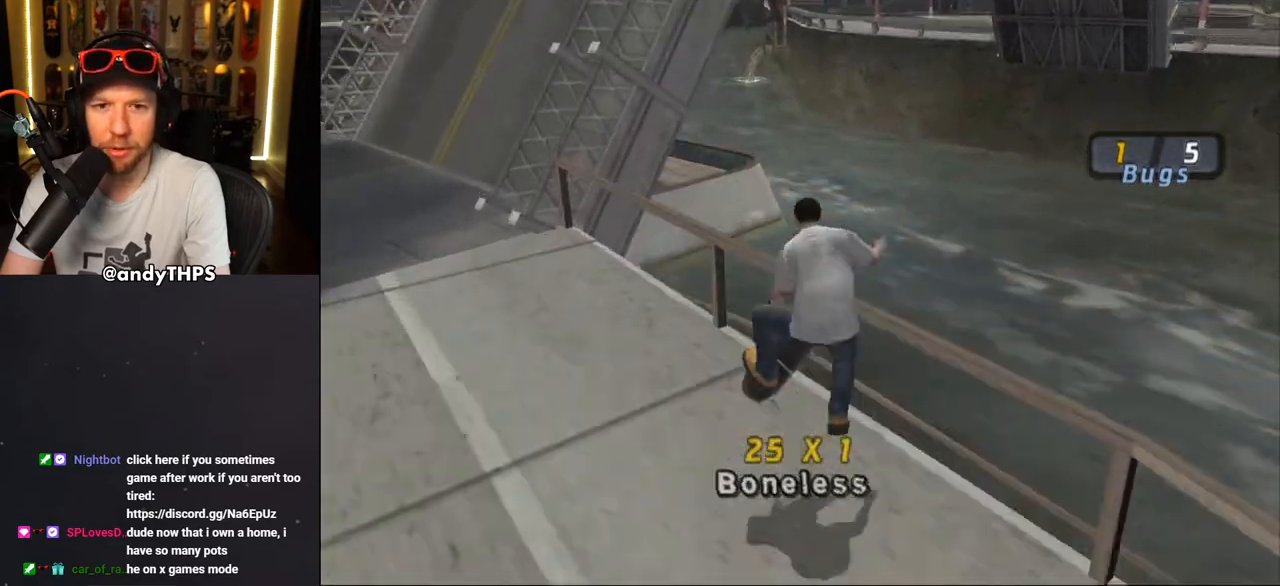
{"buttons": [], "left_stick": "center", "right_stick": "center", "events": [[233, "L2", "down"], [350, "L2", "up"]]}
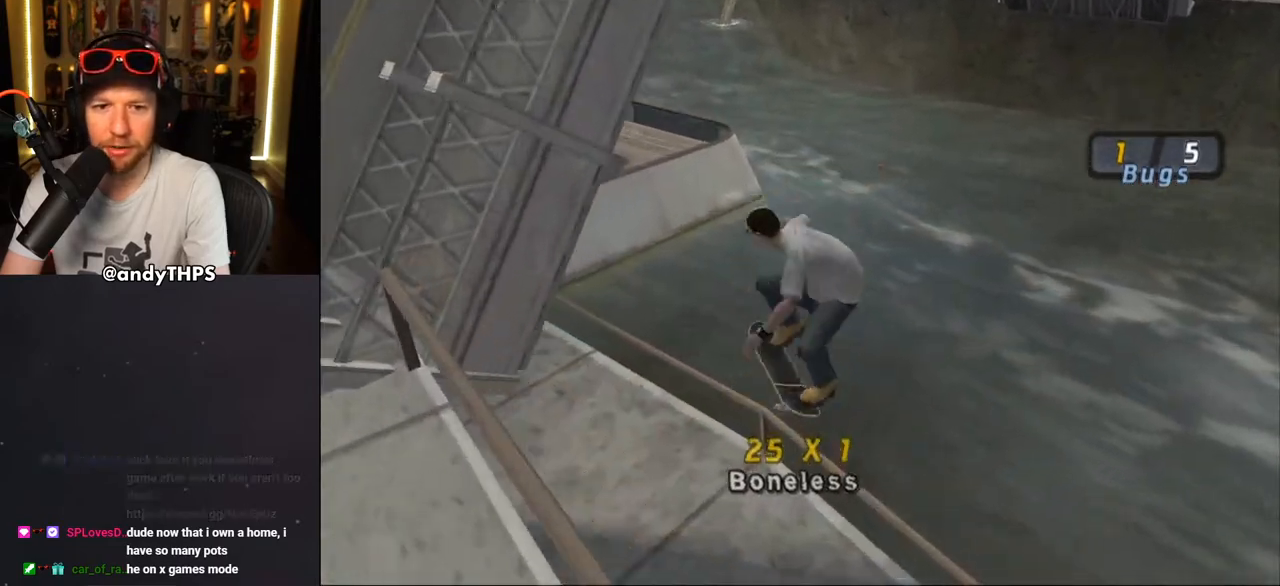
{"buttons": ["DPAD_UP", "DPAD_LEFT"], "left_stick": "center", "right_stick": "center", "events": [[300, "right_stick", "right"], [350, "DPAD_LEFT", "down"], [383, "DPAD_UP", "down"], [467, "right_stick", "center"]]}
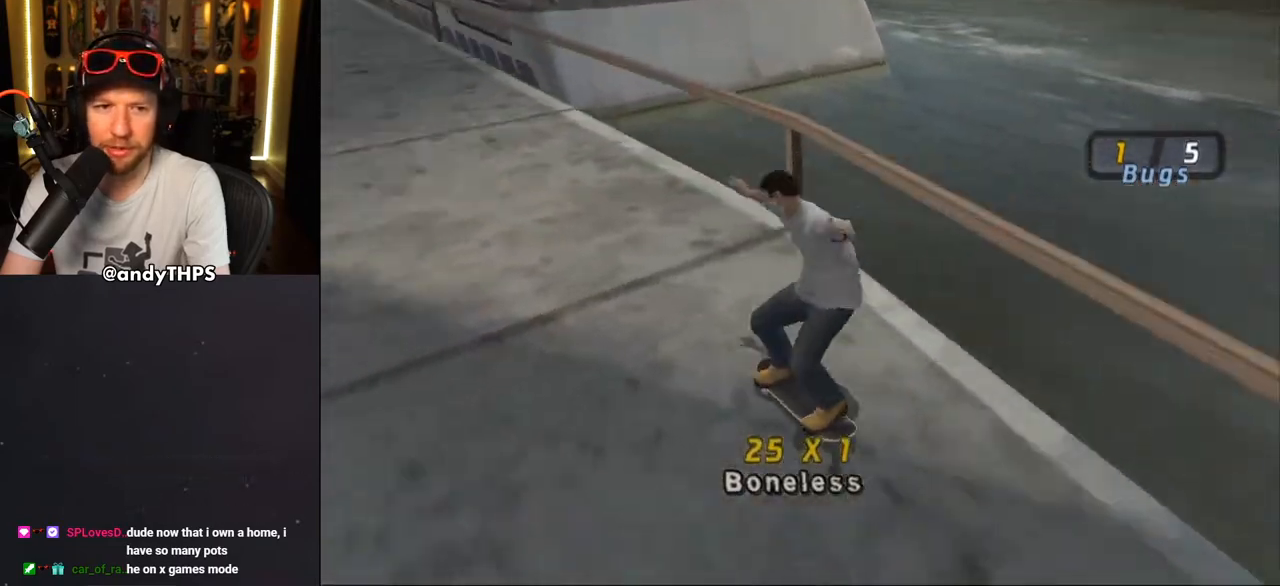
{"buttons": ["CROSS"], "left_stick": "center", "right_stick": "center", "events": [[33, "DPAD_UP", "up"], [67, "DPAD_LEFT", "up"], [167, "CROSS", "down"], [267, "DPAD_RIGHT", "down"], [400, "DPAD_RIGHT", "up"]]}
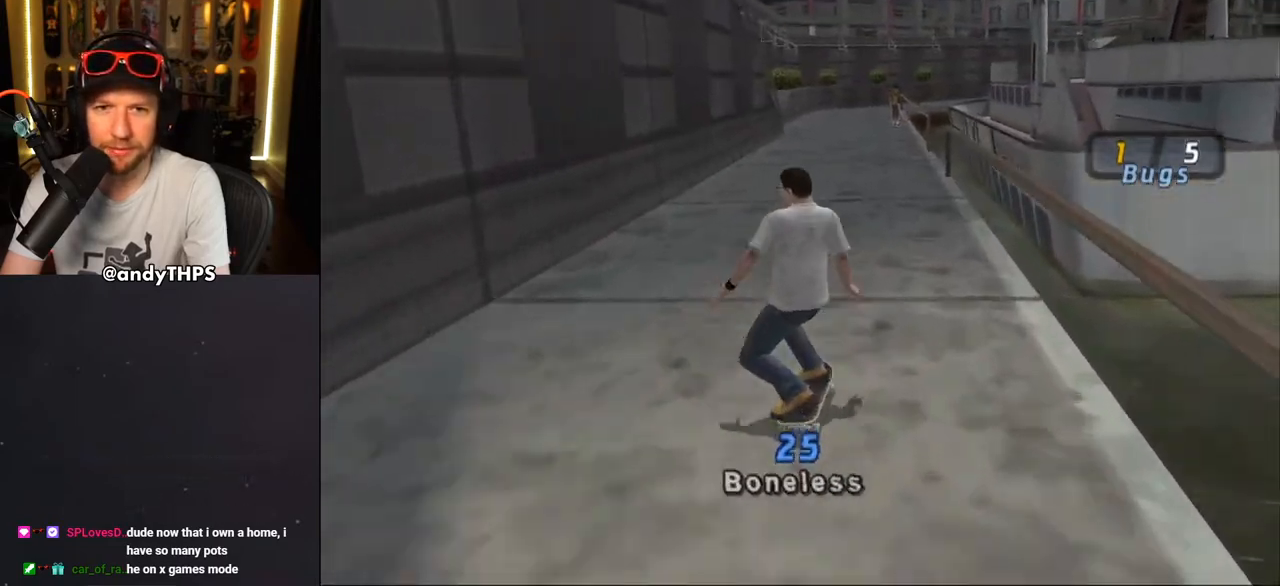
{"buttons": ["CROSS", "DPAD_LEFT"], "left_stick": "center", "right_stick": "center", "events": [[250, "DPAD_DOWN", "down"], [317, "L2", "down"], [317, "R1", "down"], [367, "DPAD_LEFT", "down"], [433, "DPAD_DOWN", "up"], [433, "L2", "up"], [467, "R1", "up"]]}
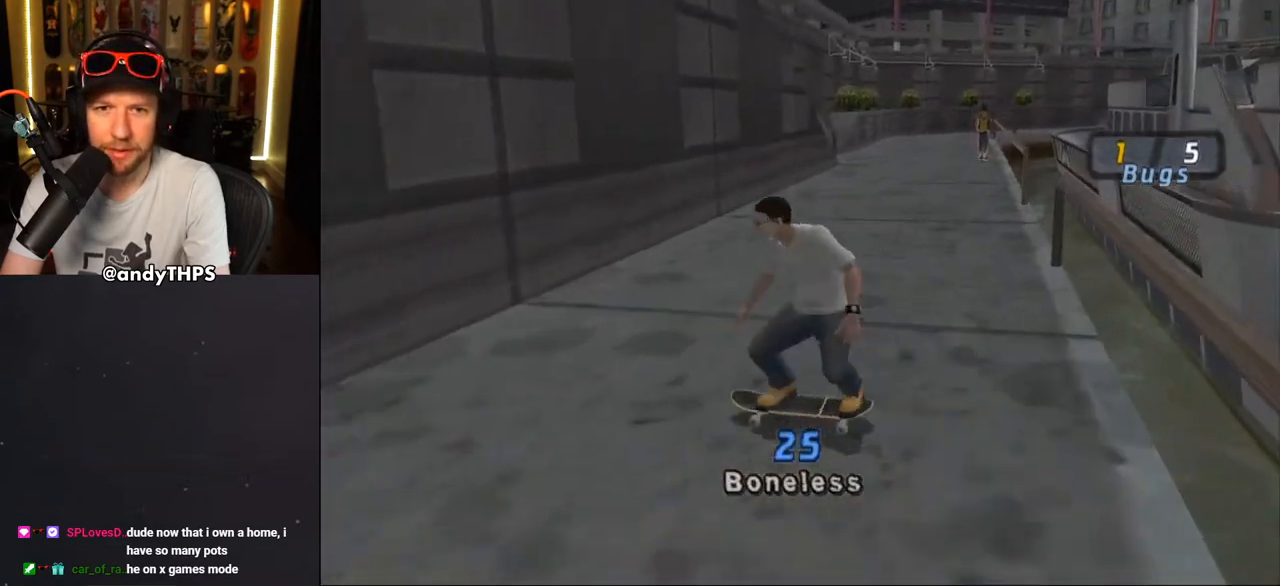
{"buttons": ["CROSS"], "left_stick": "center", "right_stick": "center", "events": [[67, "DPAD_LEFT", "up"], [317, "DPAD_RIGHT", "down"], [500, "DPAD_RIGHT", "up"]]}
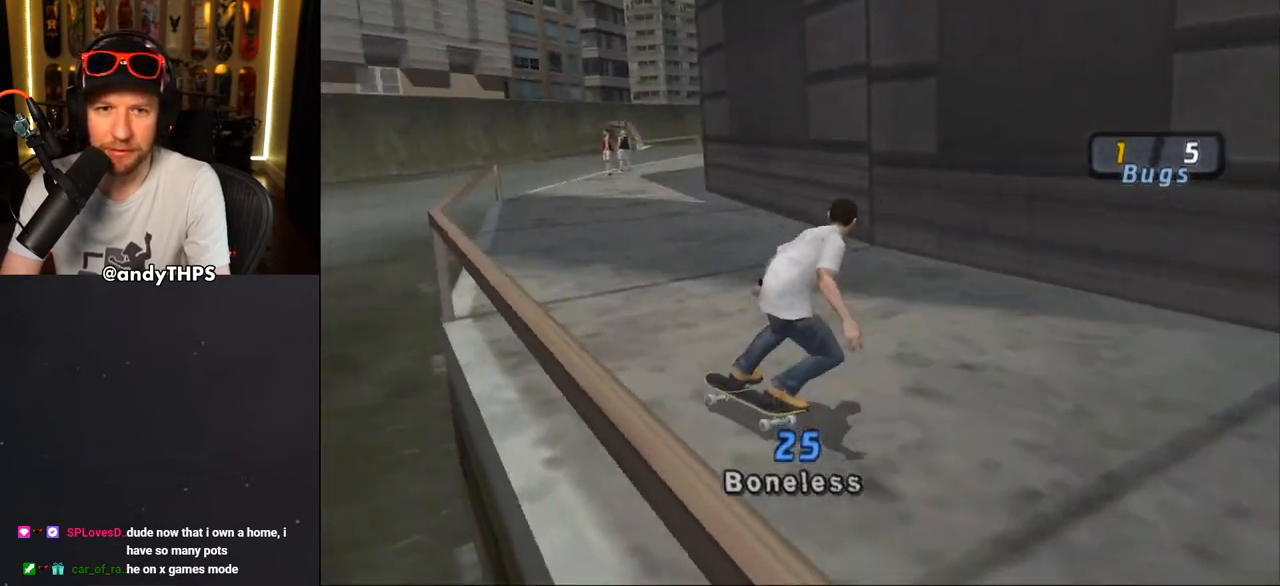
{"buttons": ["TRIANGLE", "DPAD_UP"], "left_stick": "center", "right_stick": "center", "events": [[117, "DPAD_UP", "down"], [133, "DPAD_LEFT", "down"], [233, "DPAD_LEFT", "up"], [233, "DPAD_UP", "up"], [350, "CROSS", "up"], [350, "DPAD_RIGHT", "down"], [367, "TRIANGLE", "down"], [383, "DPAD_UP", "down"], [417, "DPAD_RIGHT", "up"]]}
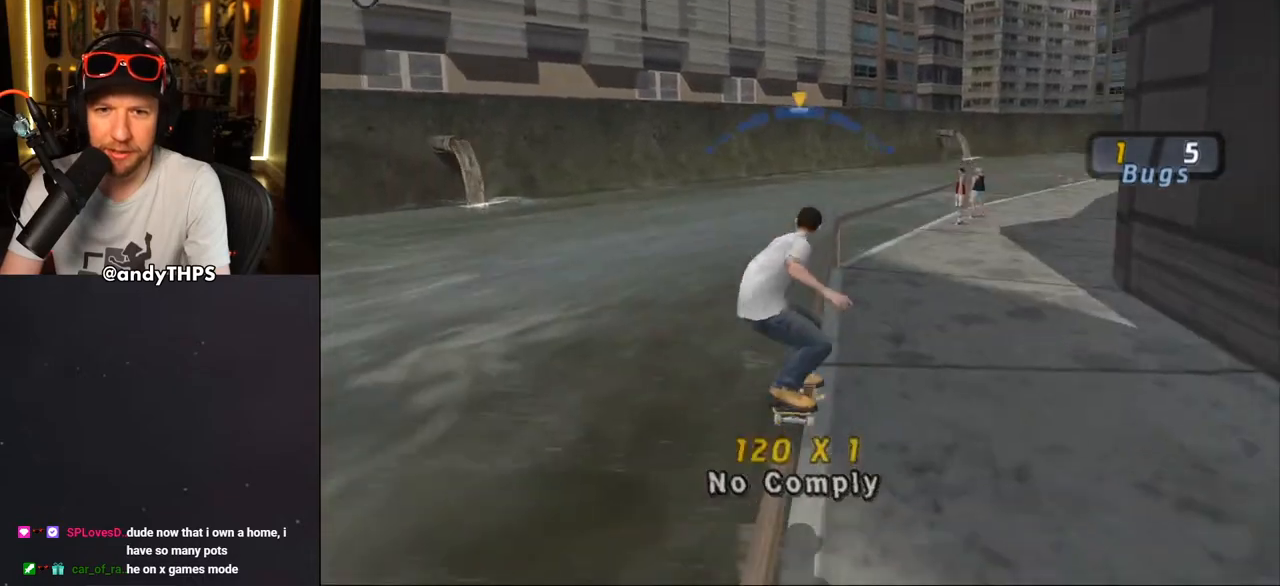
{"buttons": ["CROSS", "L2", "DPAD_RIGHT"], "left_stick": "center", "right_stick": "center", "events": [[83, "DPAD_UP", "up"], [100, "TRIANGLE", "up"], [117, "CROSS", "down"], [167, "DPAD_RIGHT", "down"], [233, "L2", "down"], [250, "CROSS", "up"], [333, "CROSS", "down"]]}
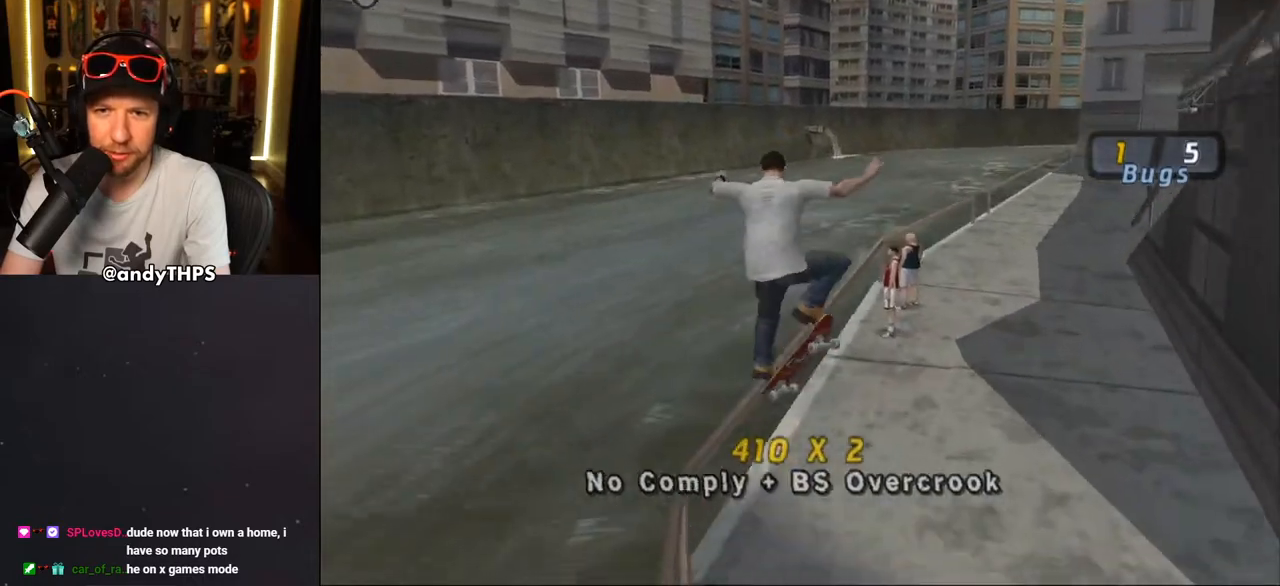
{"buttons": ["CROSS", "TRIANGLE"], "left_stick": "center", "right_stick": "center", "events": [[50, "DPAD_RIGHT", "up"], [117, "DPAD_UP", "down"], [167, "TRIANGLE", "down"], [250, "DPAD_UP", "up"], [283, "L2", "up"], [300, "DPAD_LEFT", "down"], [300, "DPAD_UP", "down"], [433, "DPAD_LEFT", "up"], [433, "DPAD_UP", "up"]]}
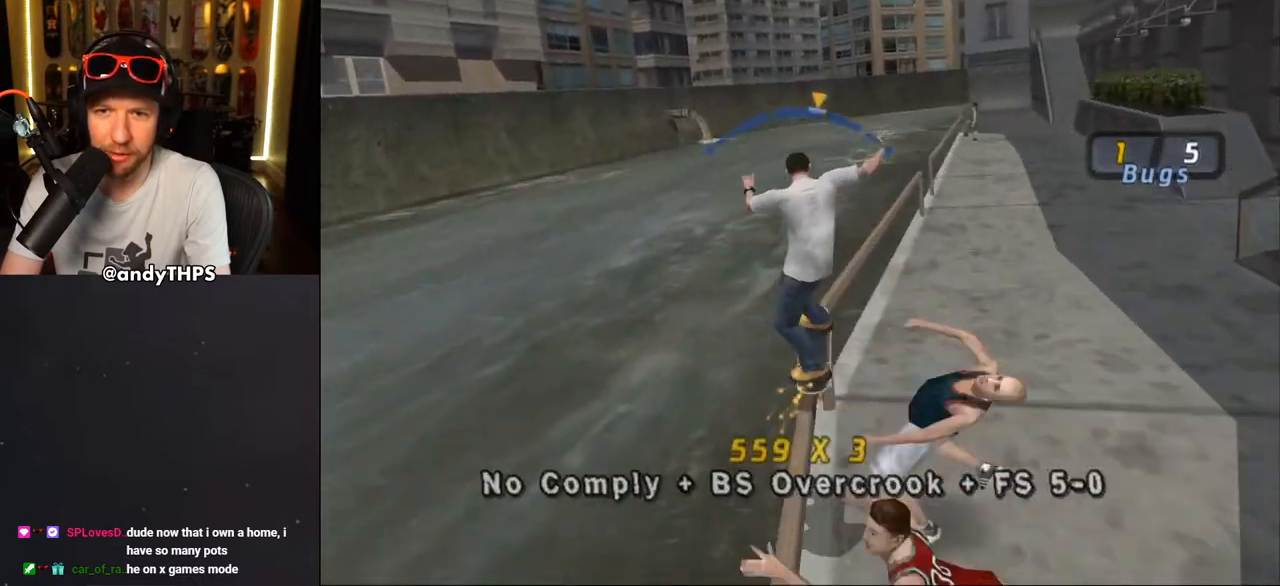
{"buttons": ["CROSS", "L2", "DPAD_RIGHT"], "left_stick": "center", "right_stick": "center", "events": [[17, "DPAD_RIGHT", "down"], [17, "TRIANGLE", "up"], [33, "L2", "down"], [117, "CROSS", "up"], [350, "CROSS", "down"]]}
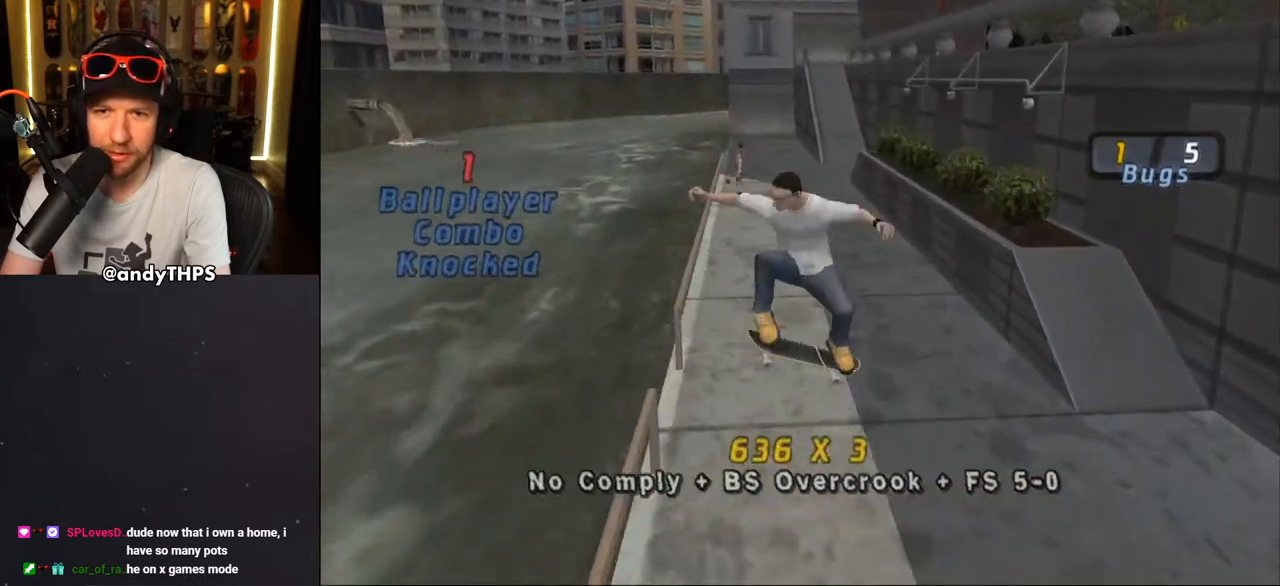
{"buttons": ["CROSS", "L2", "R1", "DPAD_DOWN", "DPAD_LEFT"], "left_stick": "center", "right_stick": "center", "events": [[17, "DPAD_RIGHT", "up"], [117, "L2", "up"], [350, "DPAD_DOWN", "down"], [383, "L2", "down"], [400, "R1", "down"], [467, "DPAD_LEFT", "down"]]}
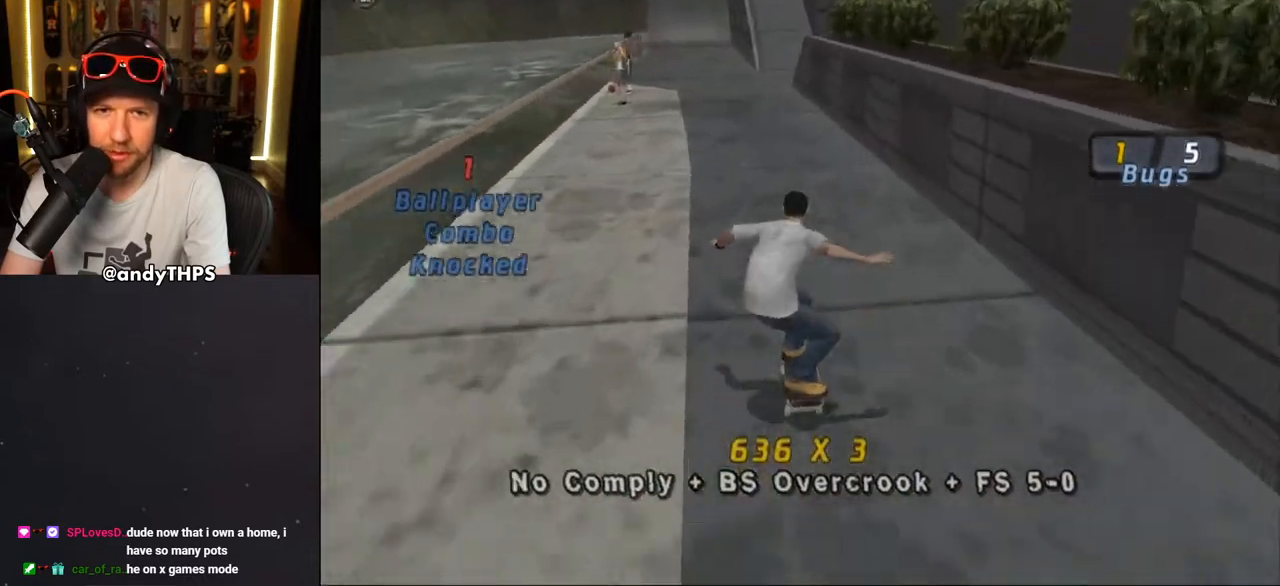
{"buttons": ["CROSS"], "left_stick": "center", "right_stick": "center", "events": [[50, "L2", "up"], [67, "R1", "up"], [117, "DPAD_DOWN", "up"], [183, "DPAD_LEFT", "up"], [417, "DPAD_LEFT", "down"], [467, "DPAD_LEFT", "up"]]}
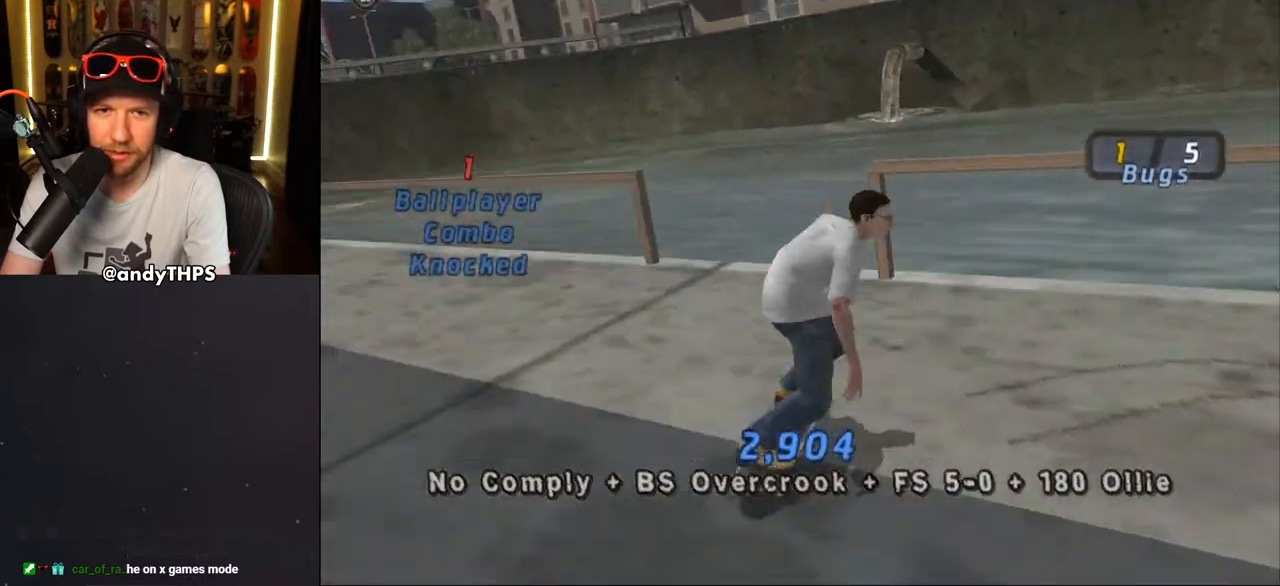
{"buttons": ["CROSS"], "left_stick": "center", "right_stick": "center", "events": [[117, "DPAD_RIGHT", "down"], [250, "DPAD_RIGHT", "up"], [417, "DPAD_LEFT", "down"], [450, "DPAD_LEFT", "up"]]}
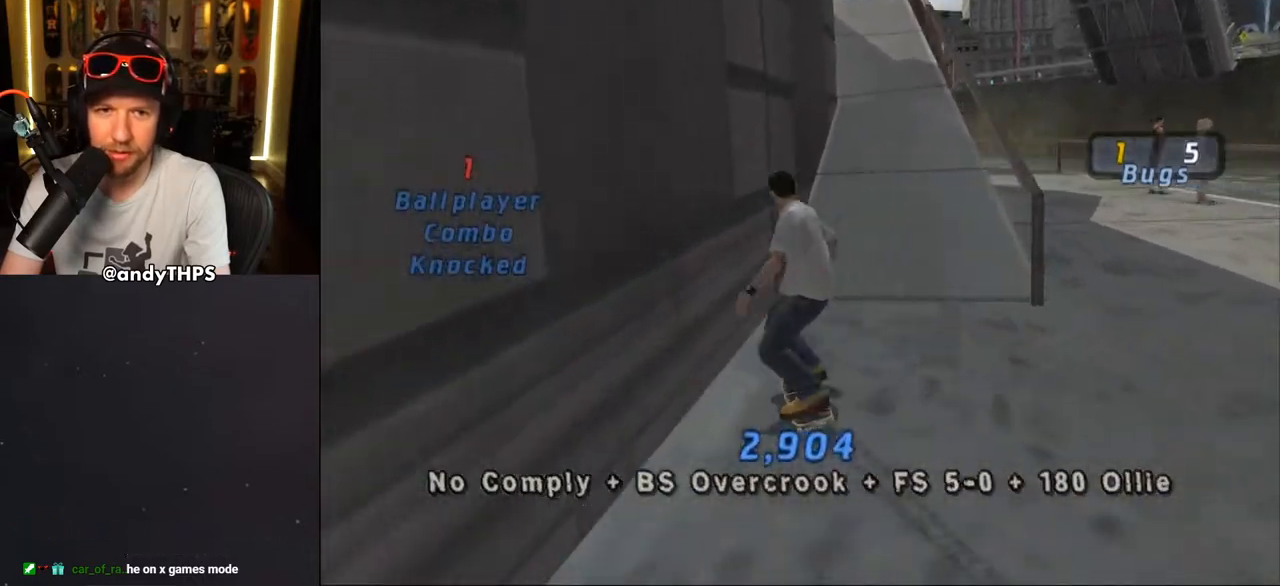
{"buttons": ["CROSS", "DPAD_UP", "DPAD_RIGHT"], "left_stick": "center", "right_stick": "center", "events": [[50, "DPAD_UP", "down"], [400, "DPAD_UP", "up"], [450, "DPAD_UP", "down"], [483, "DPAD_RIGHT", "down"]]}
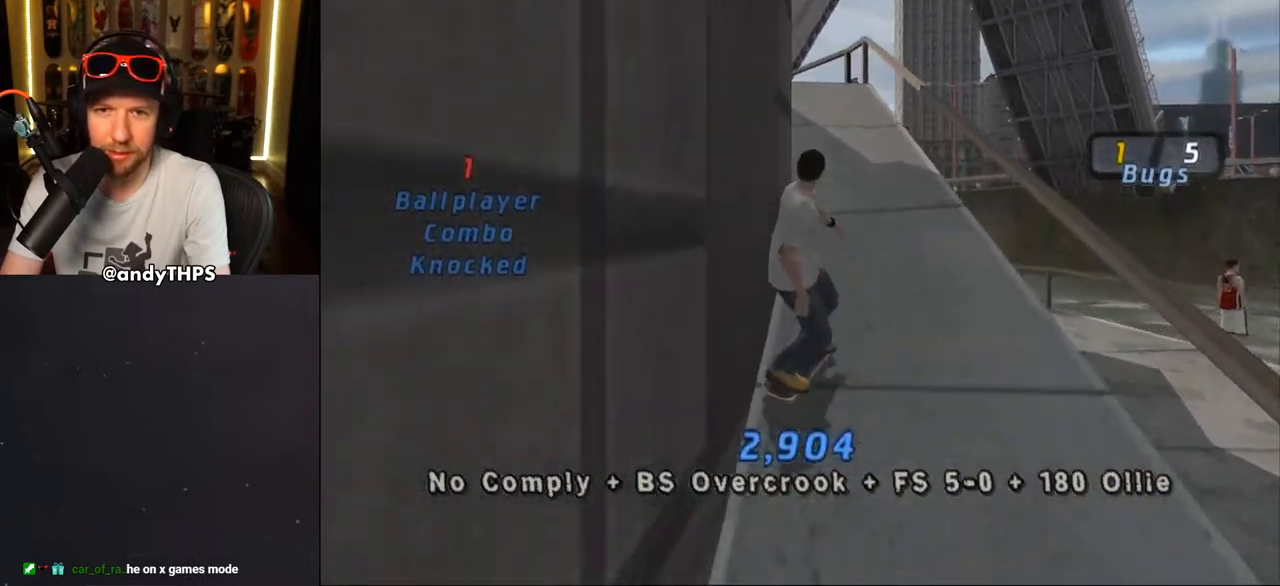
{"buttons": ["CROSS"], "left_stick": "center", "right_stick": "center", "events": [[33, "DPAD_UP", "up"], [67, "DPAD_UP", "down"], [83, "DPAD_RIGHT", "up"], [233, "DPAD_UP", "up"], [300, "DPAD_UP", "down"], [383, "DPAD_LEFT", "down"], [433, "DPAD_LEFT", "up"], [467, "DPAD_UP", "up"]]}
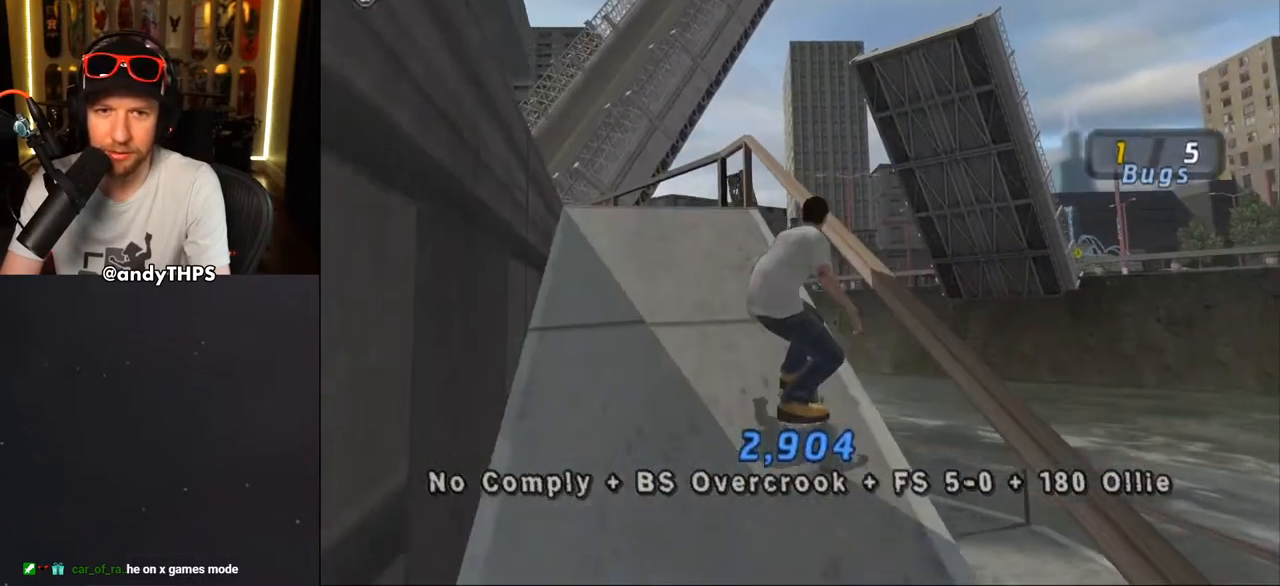
{"buttons": ["CROSS"], "left_stick": "center", "right_stick": "center", "events": [[17, "DPAD_UP", "down"], [150, "CROSS", "up"], [150, "TRIANGLE", "down"], [417, "DPAD_UP", "up"], [467, "TRIANGLE", "up"], [483, "CROSS", "down"]]}
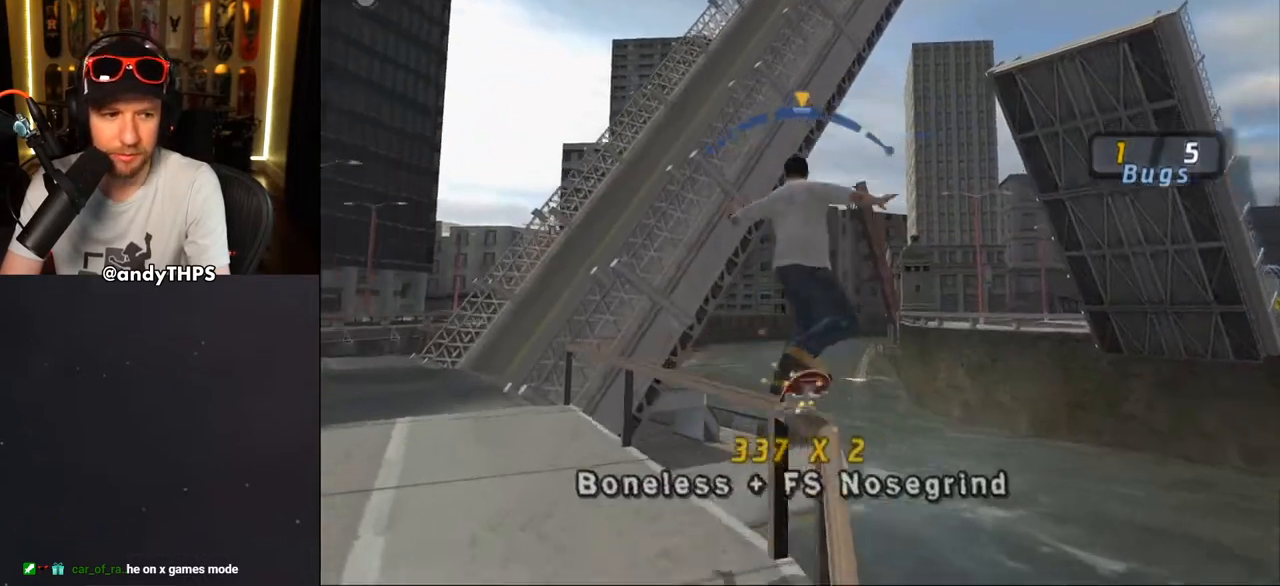
{"buttons": ["SQUARE", "L2", "DPAD_LEFT"], "left_stick": "center", "right_stick": "center", "events": [[133, "DPAD_LEFT", "down"], [250, "DPAD_DOWN", "down"], [250, "L2", "down"], [317, "SQUARE", "down"], [350, "CROSS", "up"], [417, "DPAD_DOWN", "up"], [433, "SQUARE", "up"], [483, "SQUARE", "down"]]}
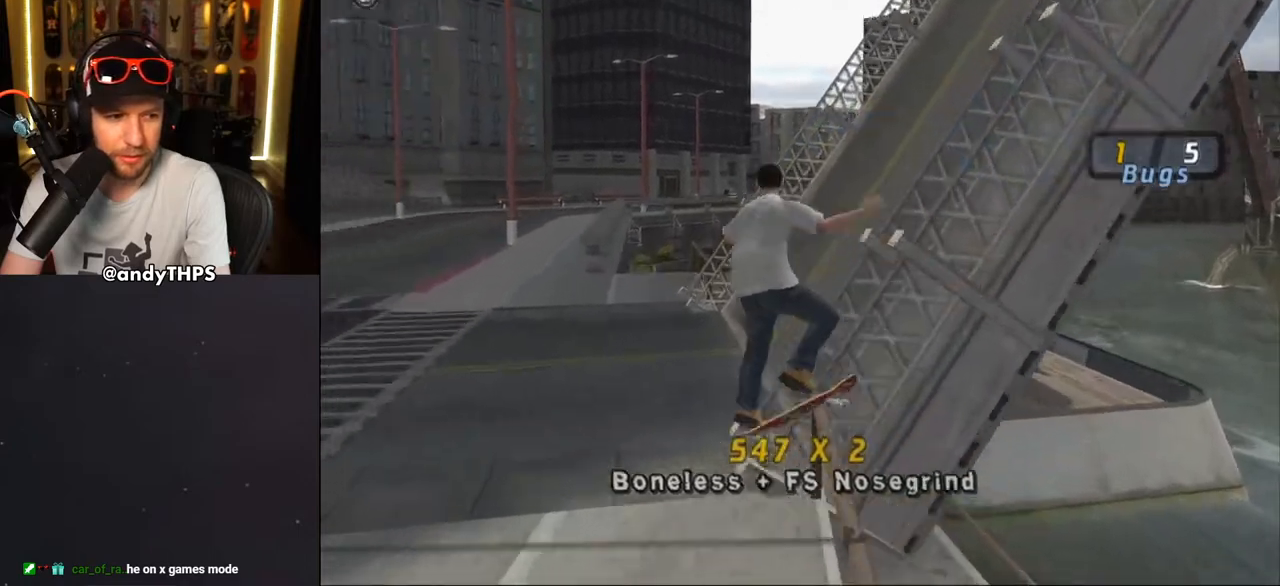
{"buttons": ["CROSS"], "left_stick": "center", "right_stick": "center", "events": [[167, "CROSS", "down"], [167, "SQUARE", "up"], [233, "DPAD_UP", "down"], [317, "DPAD_LEFT", "up"], [317, "DPAD_UP", "up"], [350, "L2", "up"]]}
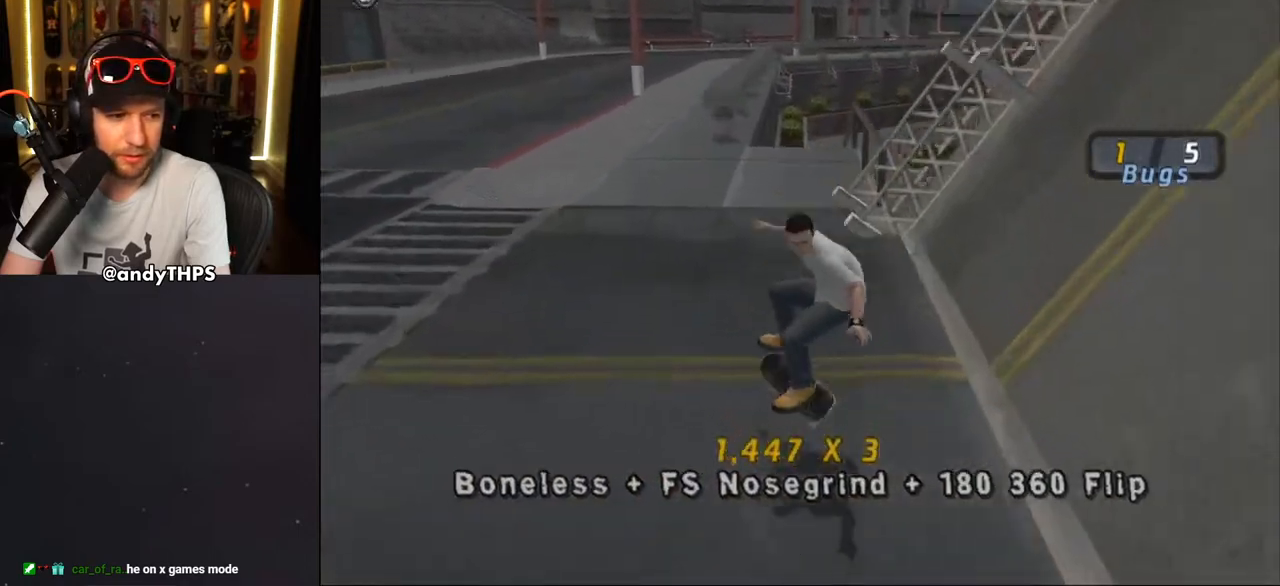
{"buttons": ["CROSS"], "left_stick": "center", "right_stick": "center", "events": []}
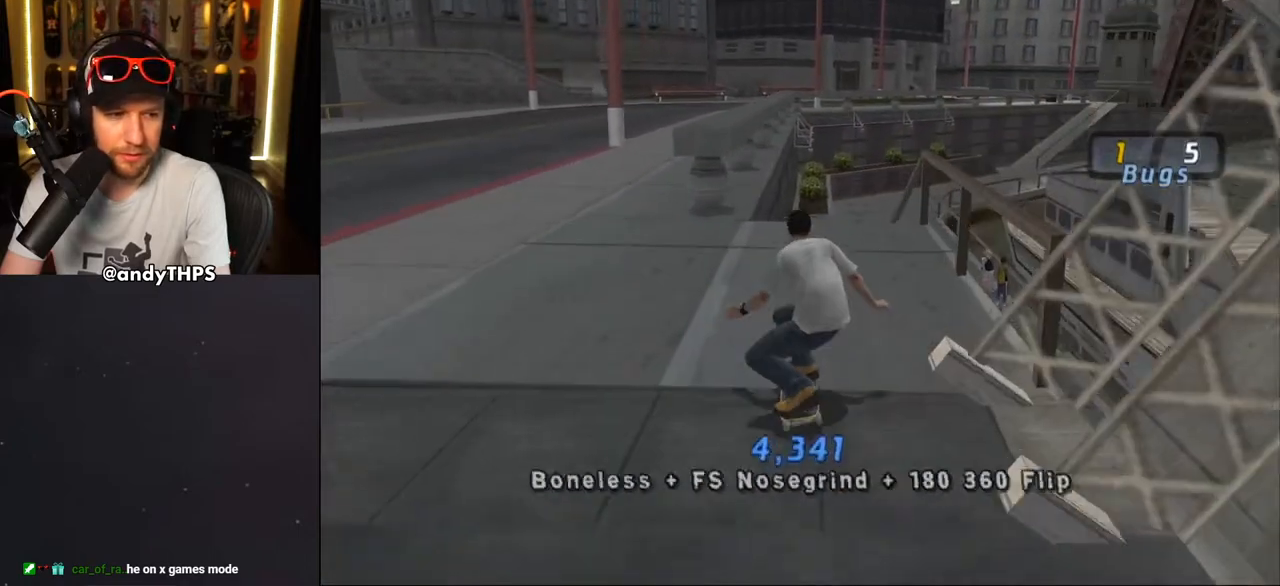
{"buttons": ["TRIANGLE", "DPAD_UP"], "left_stick": "center", "right_stick": "center", "events": [[133, "DPAD_UP", "down"], [233, "DPAD_UP", "up"], [250, "CROSS", "up"], [283, "DPAD_UP", "down"], [467, "TRIANGLE", "down"]]}
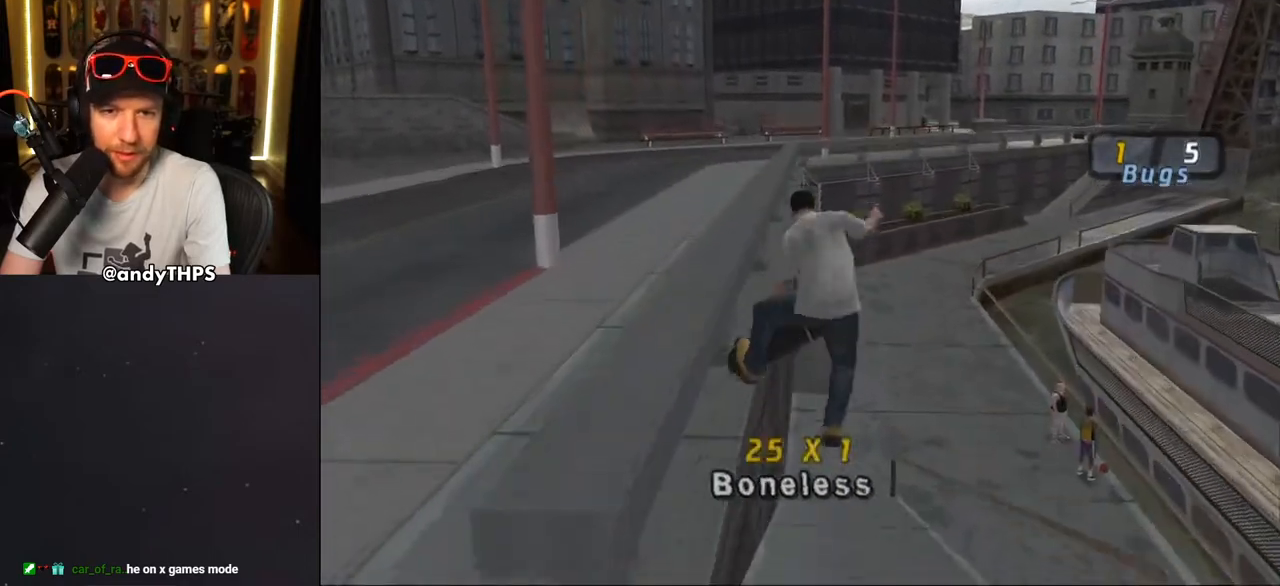
{"buttons": ["TRIANGLE"], "left_stick": "center", "right_stick": "center", "events": [[300, "DPAD_UP", "up"]]}
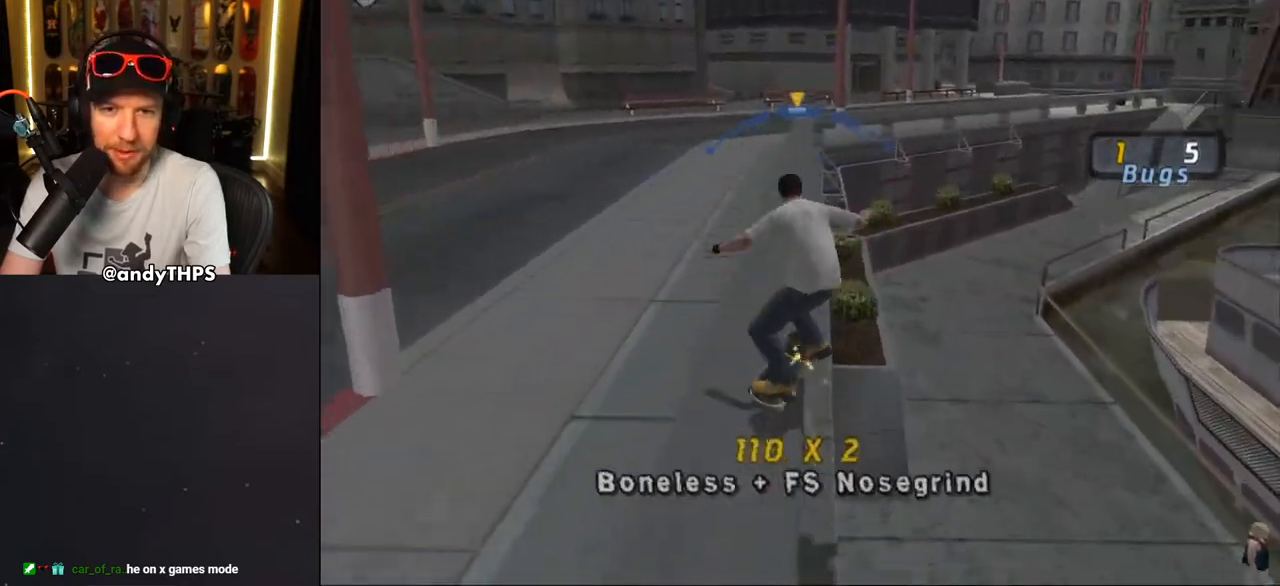
{"buttons": ["TRIANGLE", "L2"], "left_stick": "center", "right_stick": "center", "events": [[133, "TRIANGLE", "up"], [183, "CROSS", "down"], [250, "DPAD_LEFT", "down"], [250, "DPAD_UP", "down"], [283, "L2", "down"], [300, "CROSS", "up"], [300, "TRIANGLE", "down"], [433, "DPAD_LEFT", "up"], [467, "DPAD_UP", "up"]]}
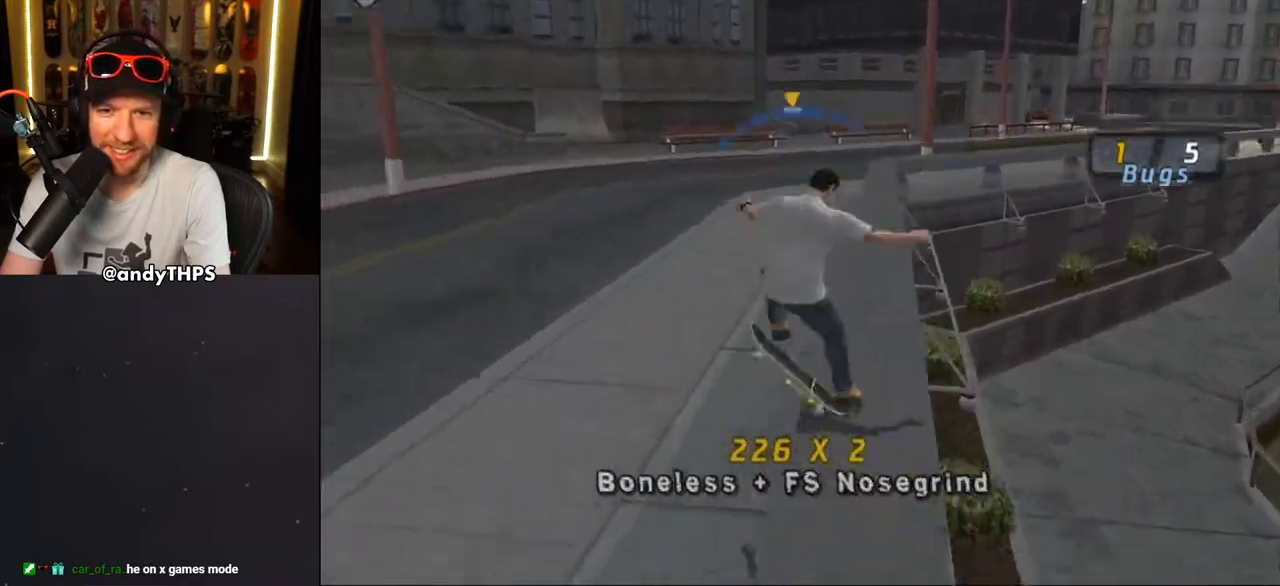
{"buttons": ["TRIANGLE"], "left_stick": "center", "right_stick": "center", "events": [[17, "L2", "up"], [217, "TRIANGLE", "up"], [250, "CROSS", "down"], [283, "DPAD_RIGHT", "down"], [300, "L2", "down"], [367, "CROSS", "up"], [367, "TRIANGLE", "down"], [467, "L2", "up"], [500, "DPAD_RIGHT", "up"]]}
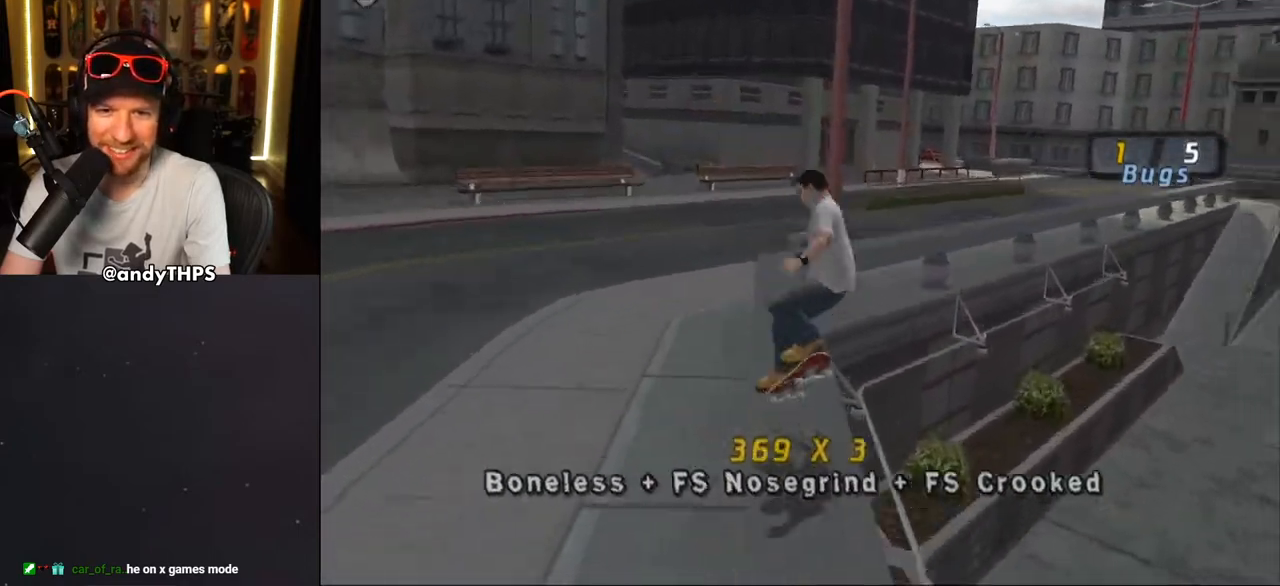
{"buttons": ["CROSS", "L2", "DPAD_UP", "DPAD_LEFT"], "left_stick": "center", "right_stick": "center", "events": [[200, "TRIANGLE", "up"], [217, "CROSS", "down"], [217, "DPAD_LEFT", "down"], [250, "DPAD_UP", "down"], [267, "DPAD_UP", "up"], [283, "DPAD_UP", "down"], [300, "DPAD_UP", "up"], [433, "DPAD_UP", "down"], [483, "L2", "down"]]}
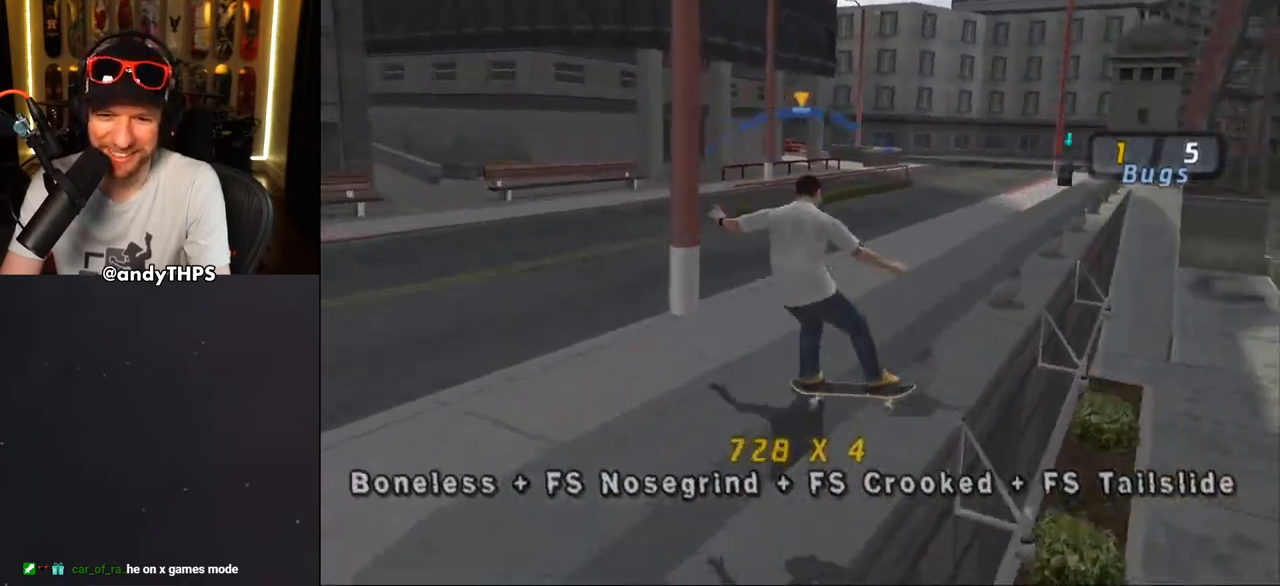
{"buttons": ["CROSS", "L2", "DPAD_DOWN", "DPAD_RIGHT"], "left_stick": "center", "right_stick": "center"}